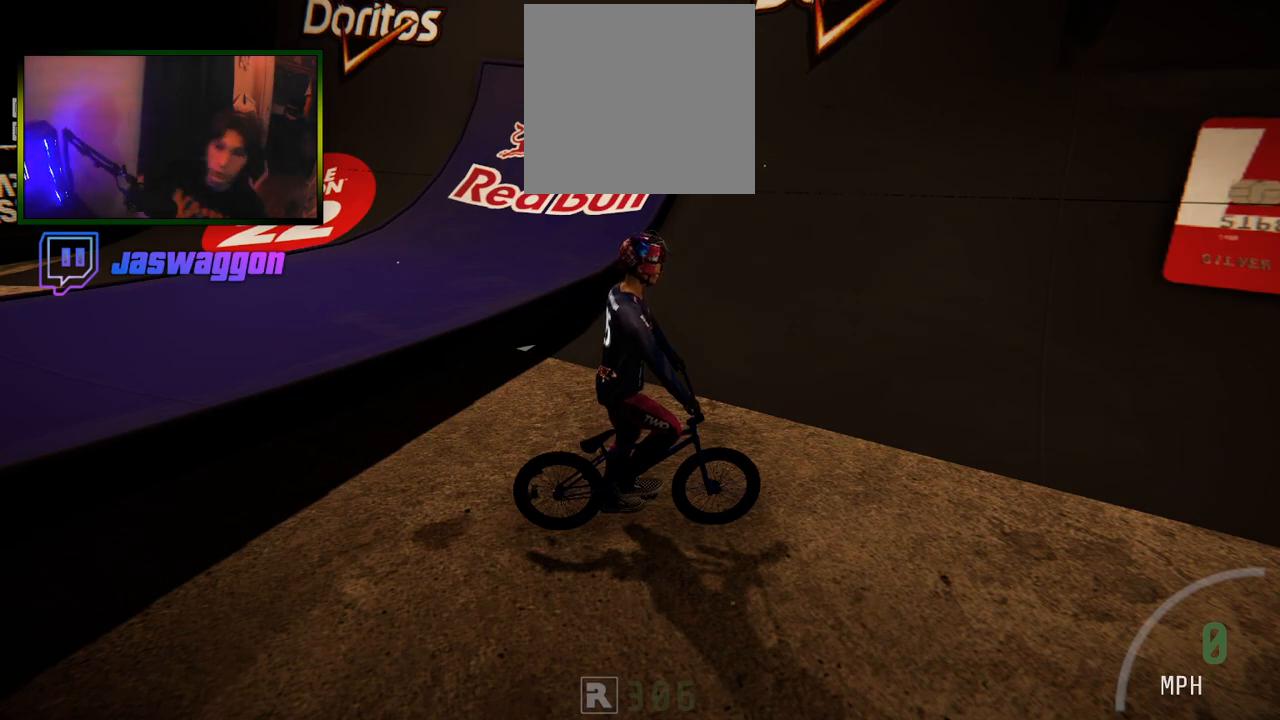
Gameplay with a controller (Xbox layout); each line is a JSON object with the inputs held at the frame after it. "events" lists button and stick changes between this image and that frame as [ms after this image, input, new state], when the widget could be followed in between.
{"buttons": ["B"], "left_stick": "center", "right_stick": "center", "events": [[467, "B", "down"]]}
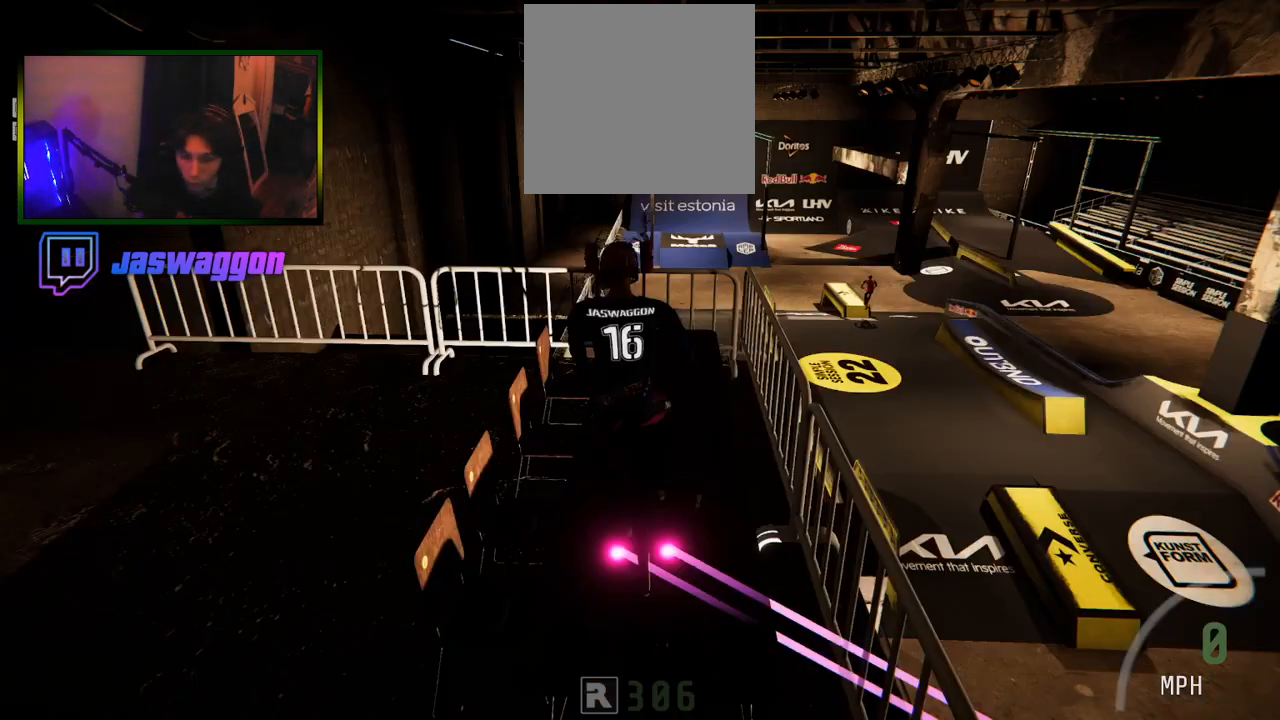
{"buttons": [], "left_stick": "left", "right_stick": "center", "events": [[83, "B", "up"], [150, "R2", "down"], [433, "R2", "up"], [433, "left_stick", "left"]]}
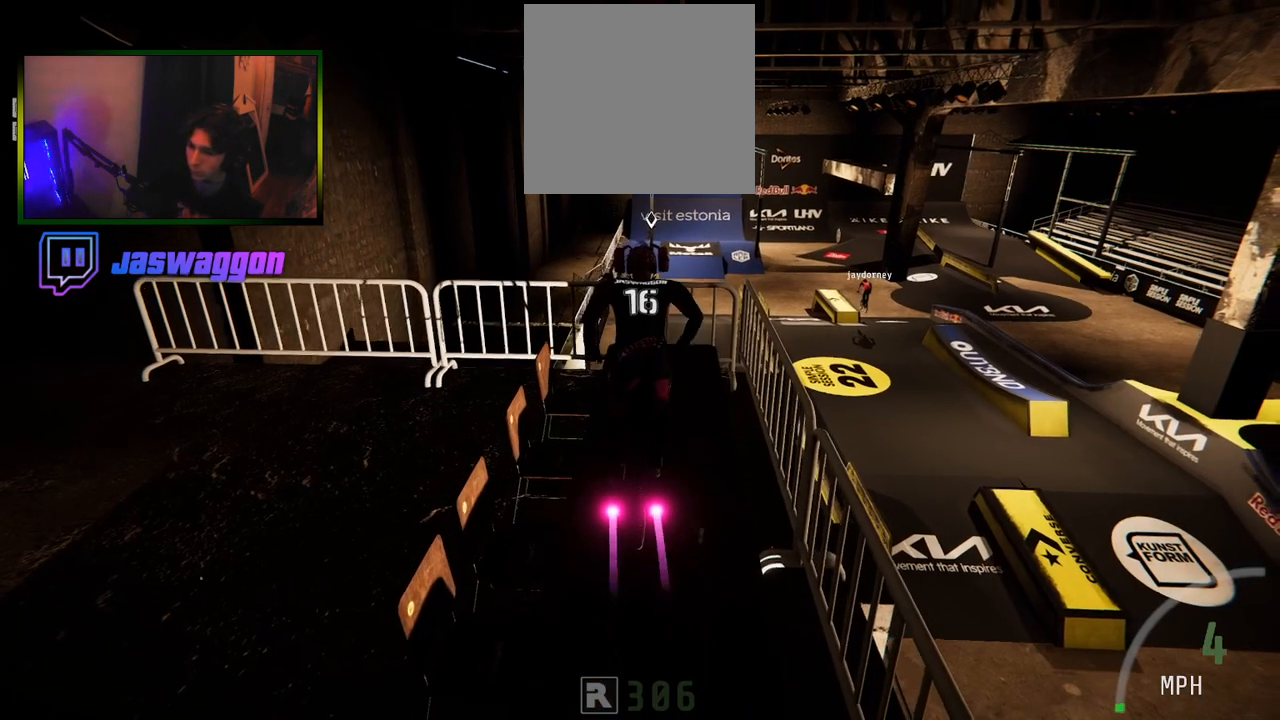
{"buttons": ["R2"], "left_stick": "left", "right_stick": "down", "events": [[17, "right_stick", "down"], [33, "left_stick", "center"], [83, "R2", "down"], [83, "left_stick", "right"], [250, "left_stick", "center"], [300, "left_stick", "left"]]}
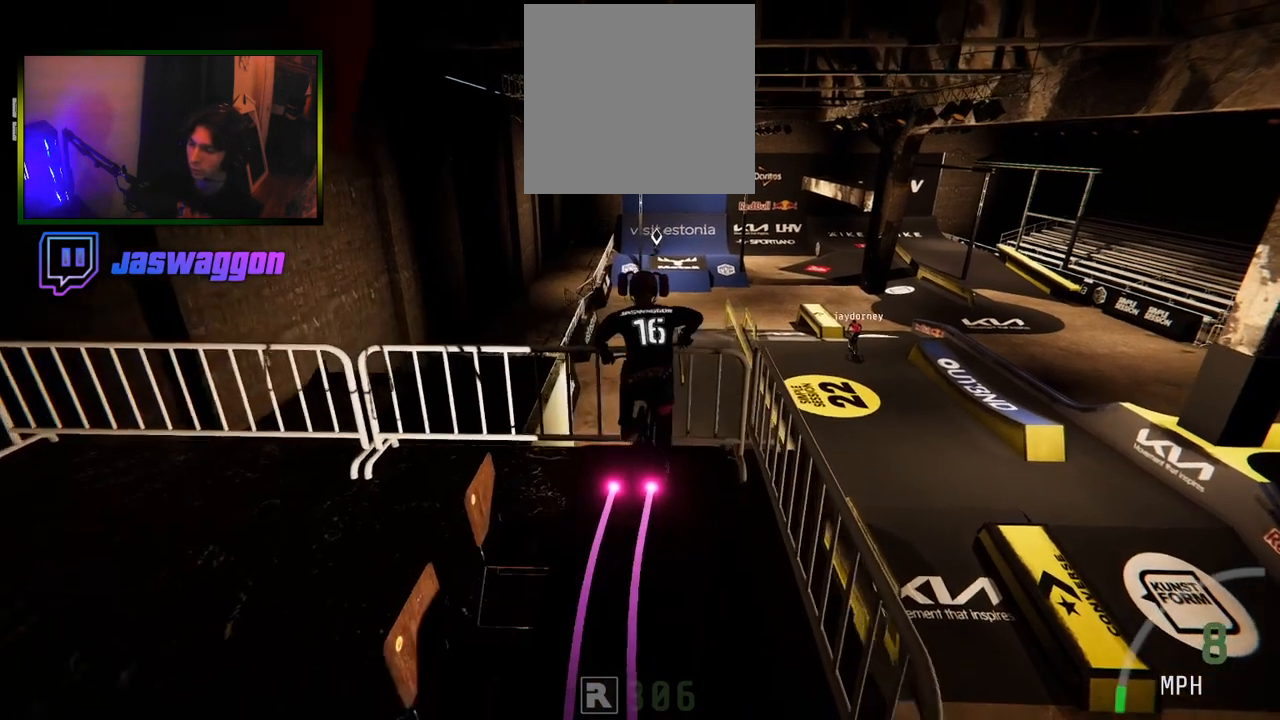
{"buttons": ["R2"], "left_stick": "center", "right_stick": "center", "events": [[67, "right_stick", "up"], [83, "left_stick", "center"], [133, "right_stick", "center"], [167, "L1", "down"], [217, "right_stick", "down-left"], [433, "L1", "up"], [500, "right_stick", "center"]]}
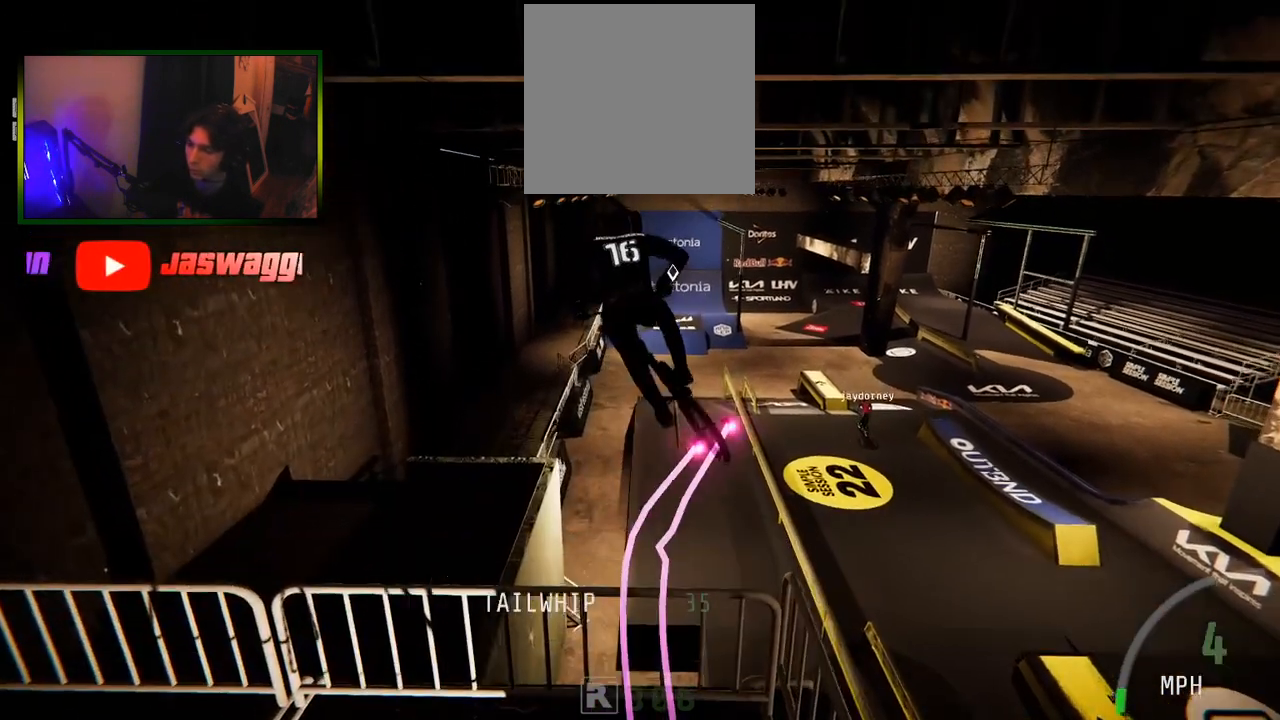
{"buttons": [], "left_stick": "center", "right_stick": "center", "events": [[200, "R2", "up"], [283, "R2", "down"], [317, "B", "down"], [417, "B", "up"], [467, "R2", "up"]]}
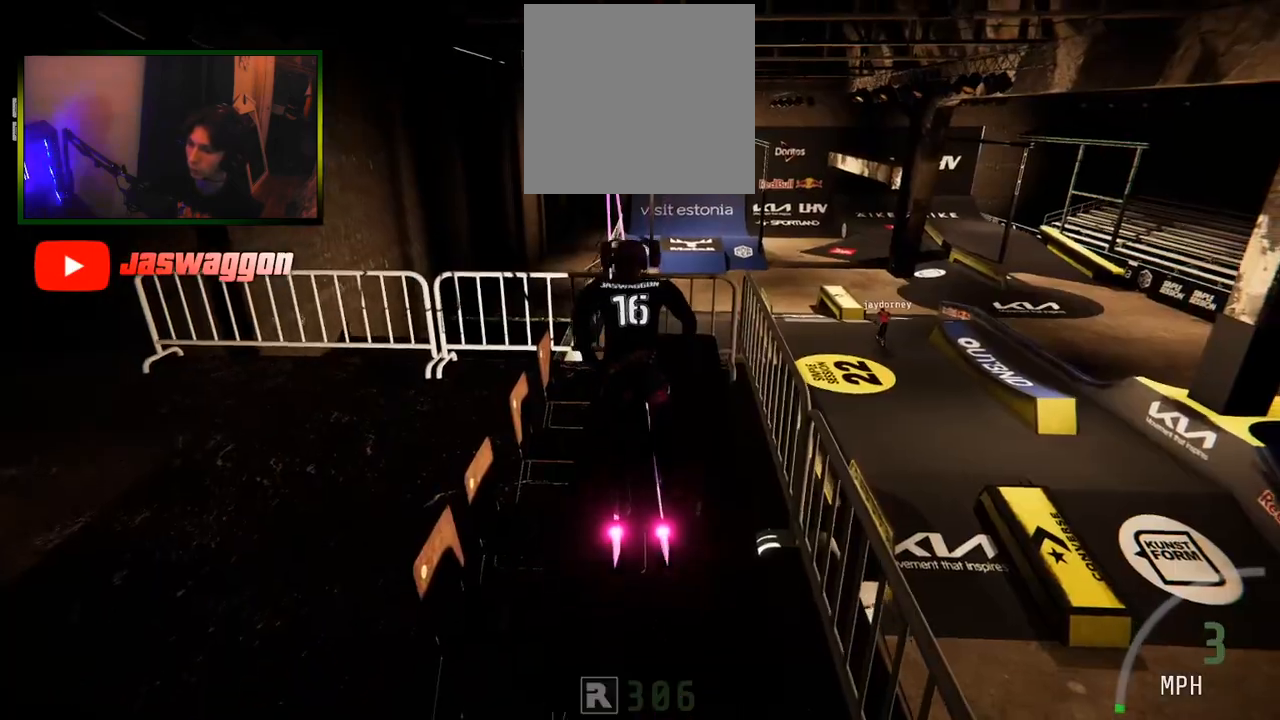
{"buttons": ["R2"], "left_stick": "center", "right_stick": "down", "events": [[183, "L2", "down"], [350, "R2", "down"], [350, "right_stick", "down"], [483, "L2", "up"]]}
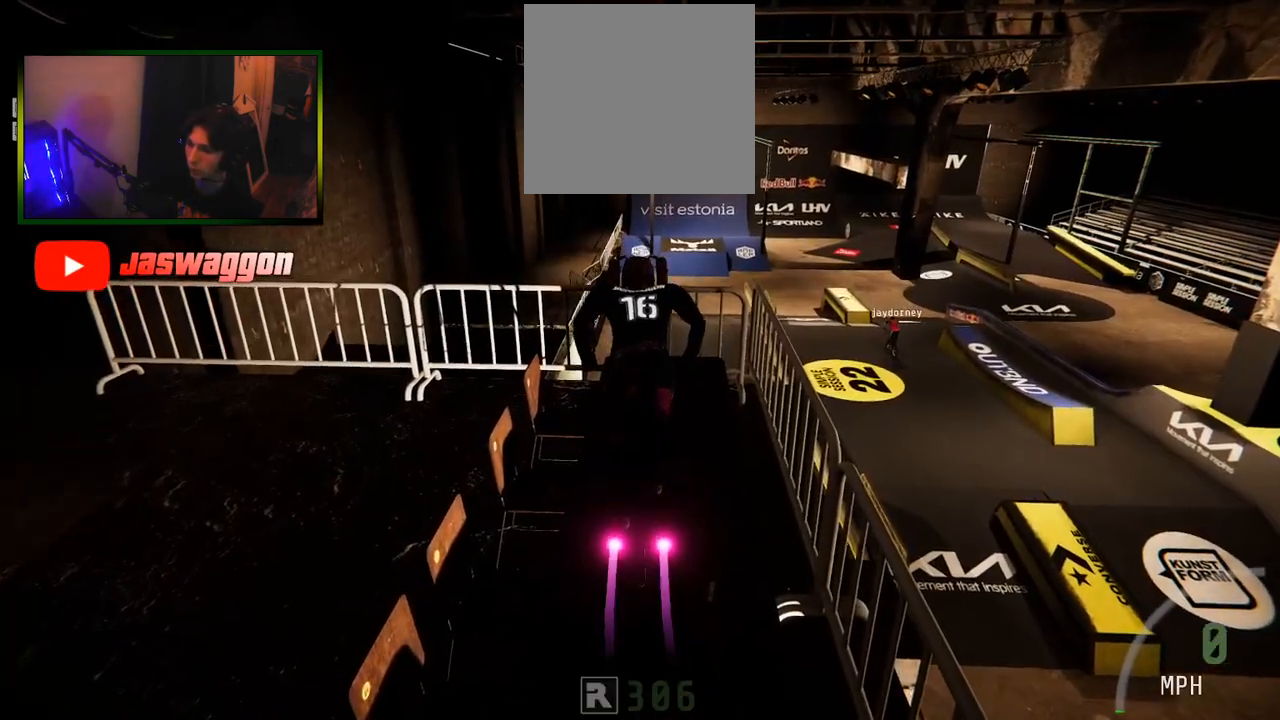
{"buttons": ["R2"], "left_stick": "center", "right_stick": "down", "events": [[83, "left_stick", "right"], [217, "left_stick", "center"]]}
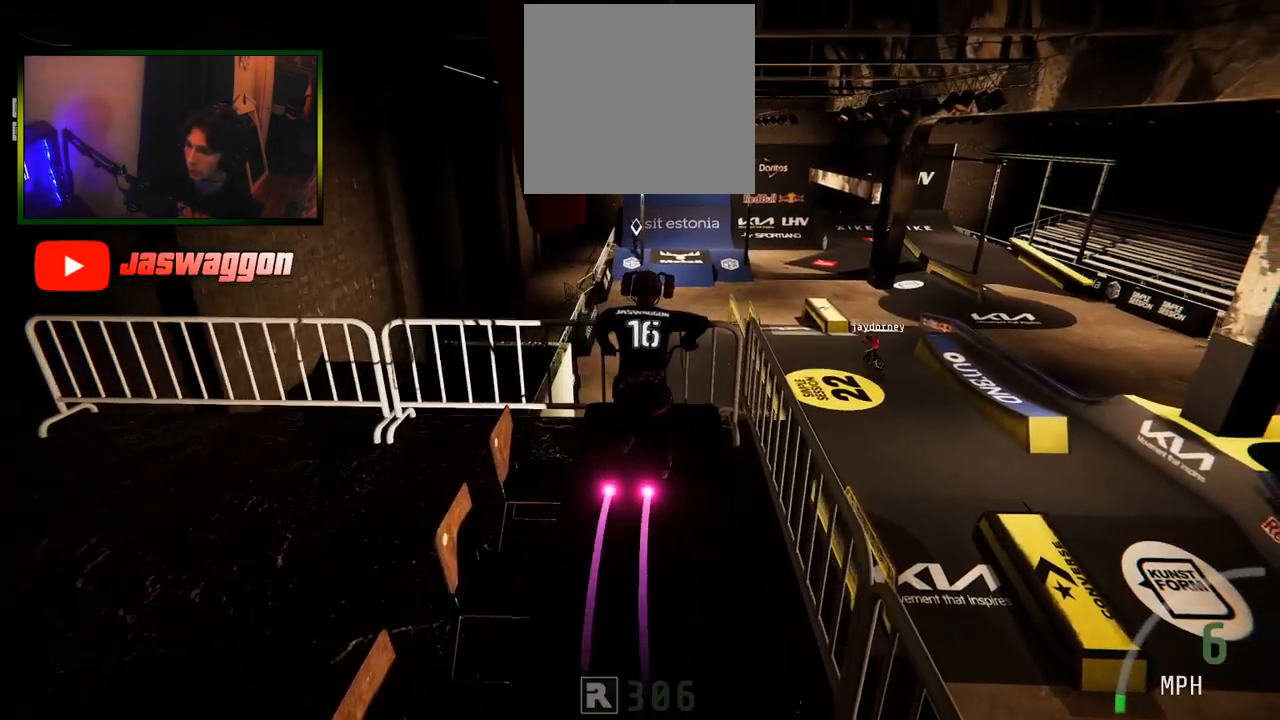
{"buttons": ["R2"], "left_stick": "center", "right_stick": "center", "events": [[17, "right_stick", "up"], [100, "left_stick", "left"], [100, "right_stick", "center"], [167, "left_stick", "center"], [200, "L1", "down"], [217, "right_stick", "down"], [383, "L1", "up"], [500, "right_stick", "center"]]}
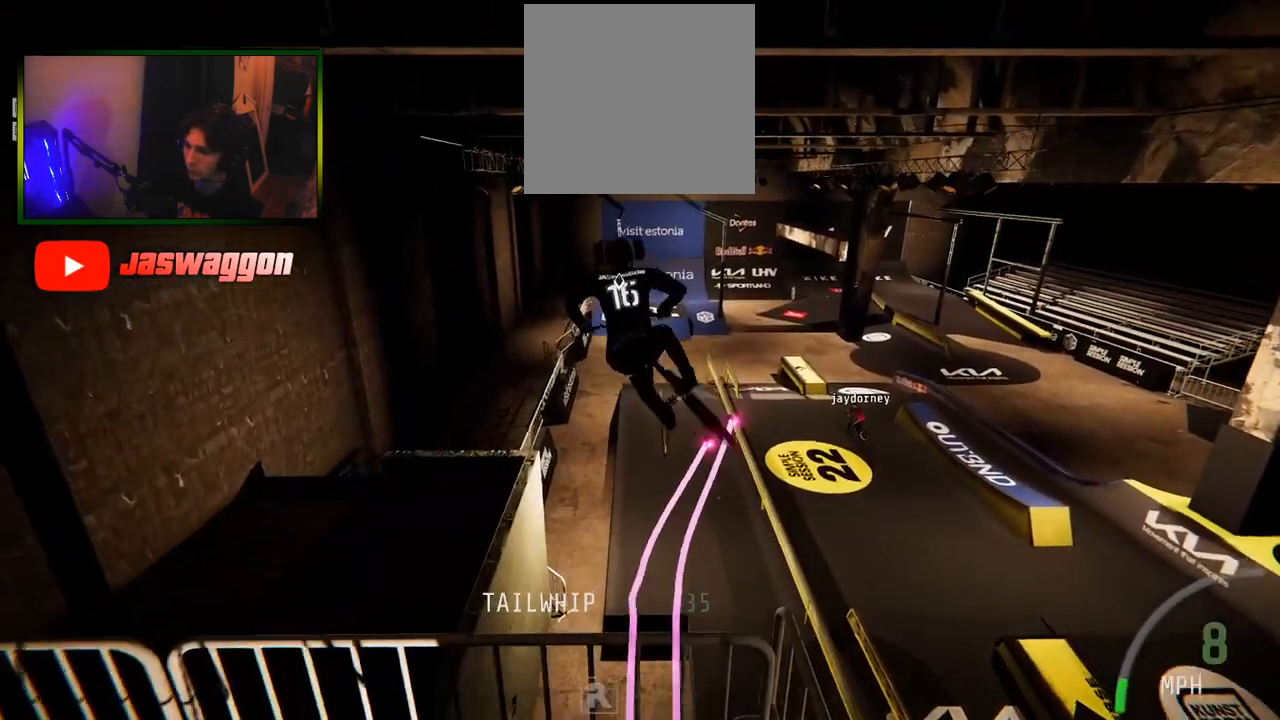
{"buttons": [], "left_stick": "center", "right_stick": "center", "events": [[83, "R2", "up"], [217, "left_stick", "up-left"], [367, "left_stick", "center"]]}
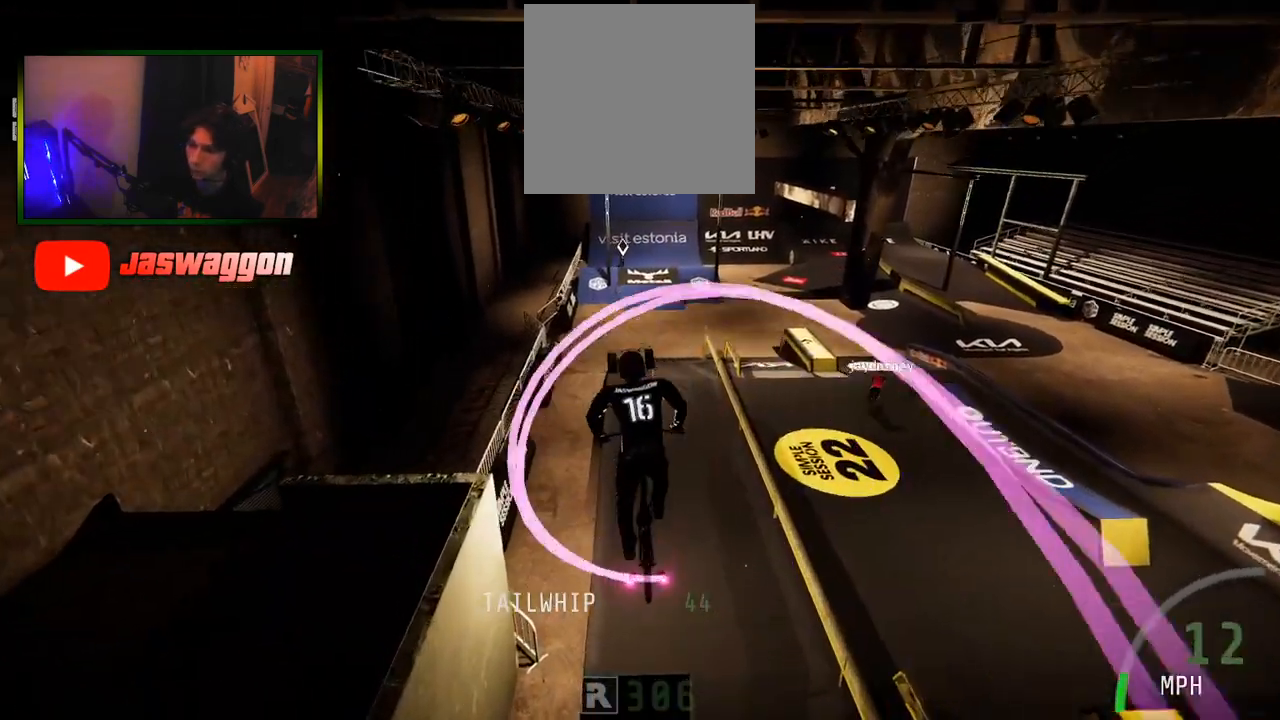
{"buttons": [], "left_stick": "center", "right_stick": "center", "events": []}
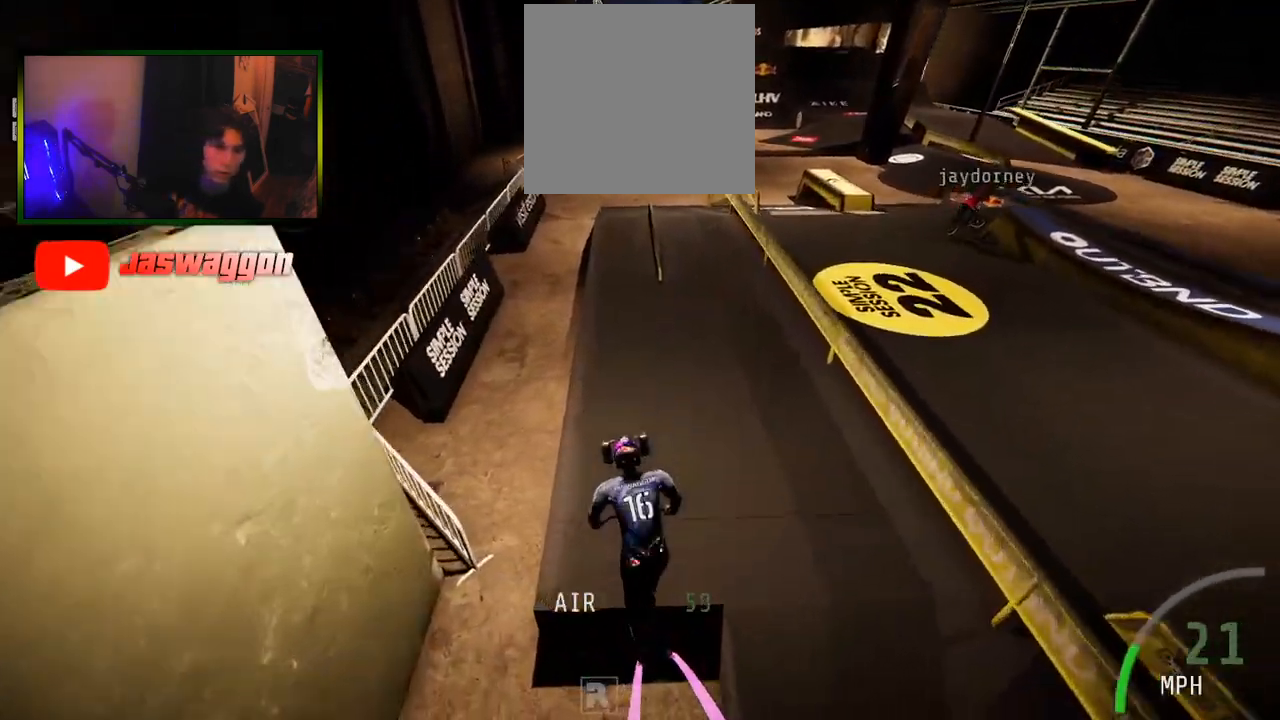
{"buttons": [], "left_stick": "center", "right_stick": "center", "events": []}
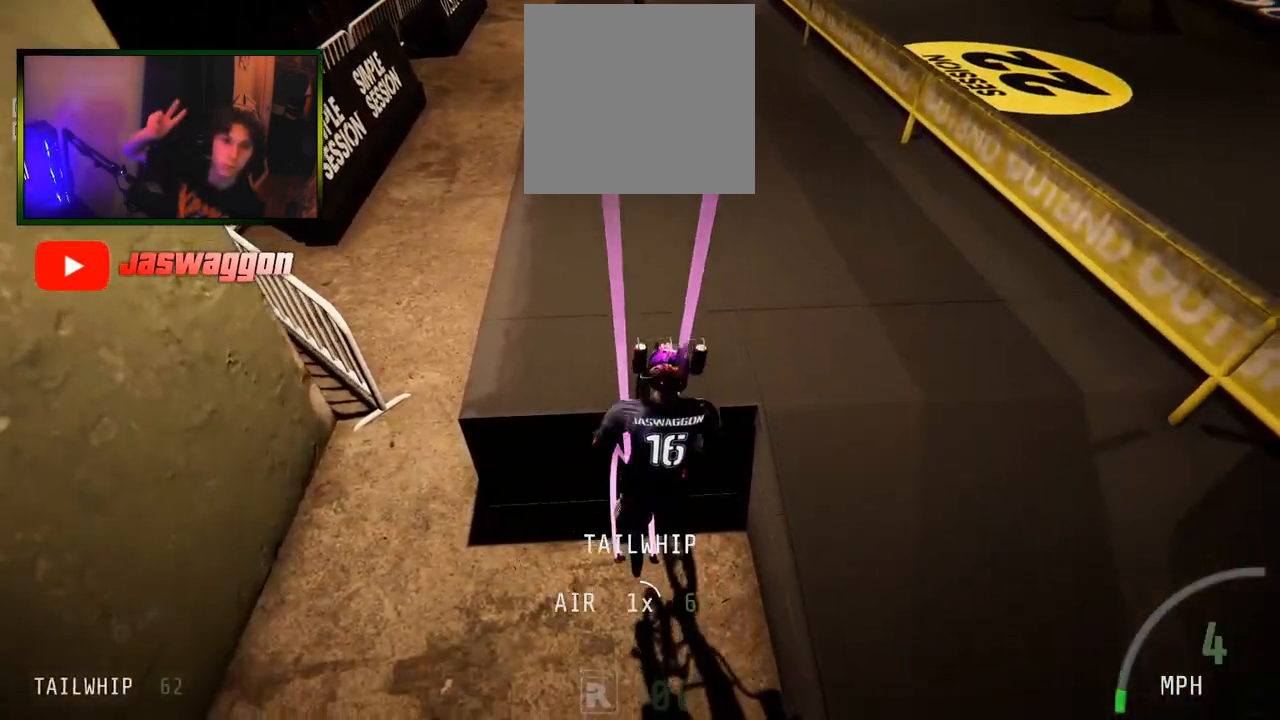
{"buttons": [], "left_stick": "center", "right_stick": "center", "events": []}
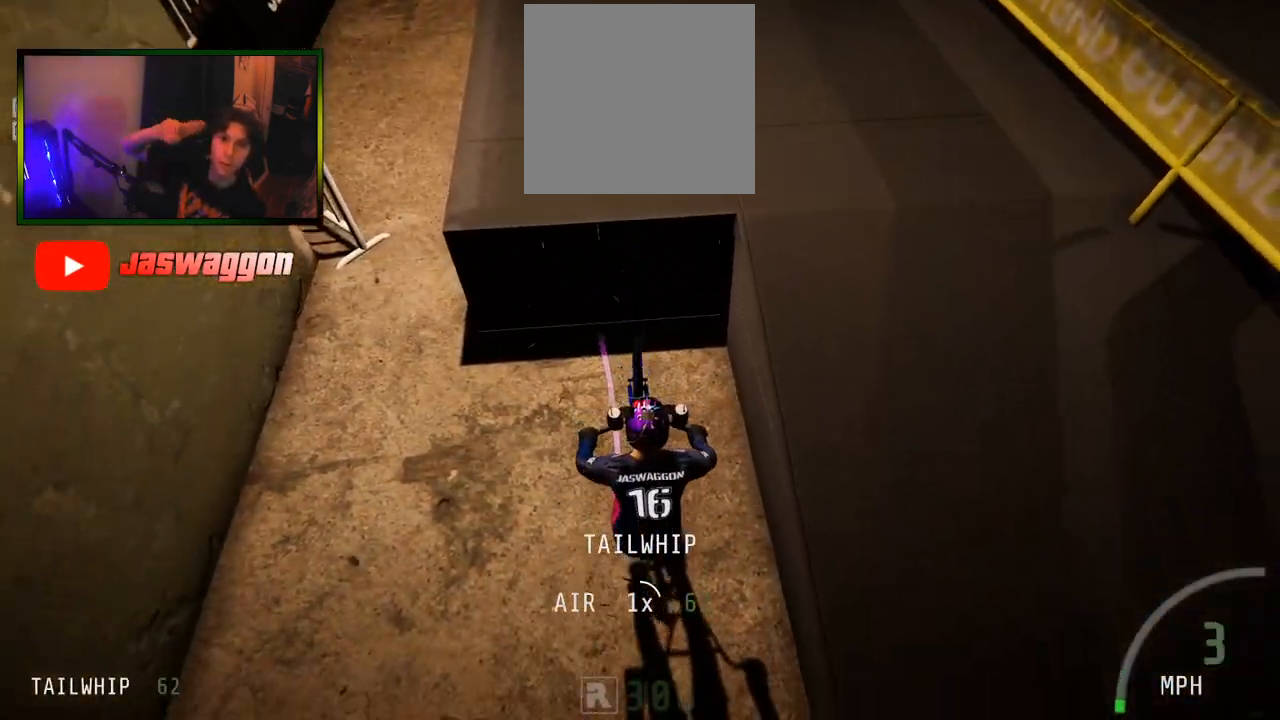
{"buttons": [], "left_stick": "center", "right_stick": "center", "events": []}
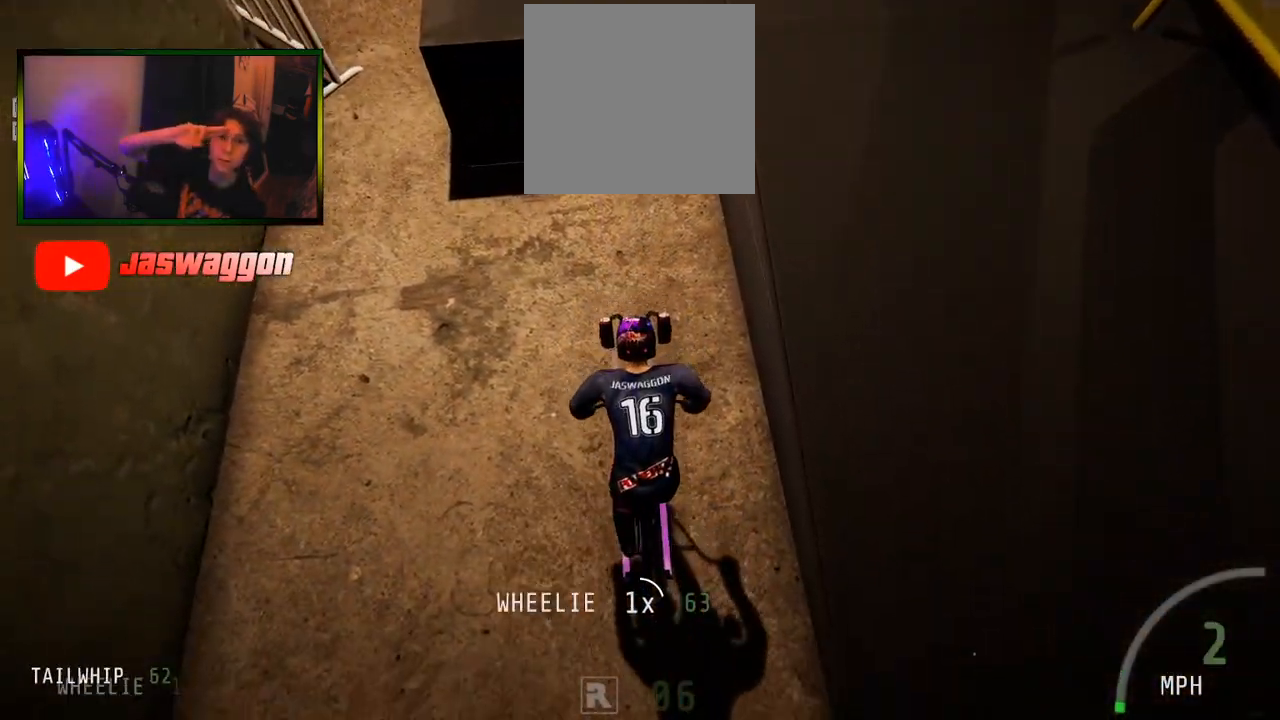
{"buttons": [], "left_stick": "center", "right_stick": "center", "events": []}
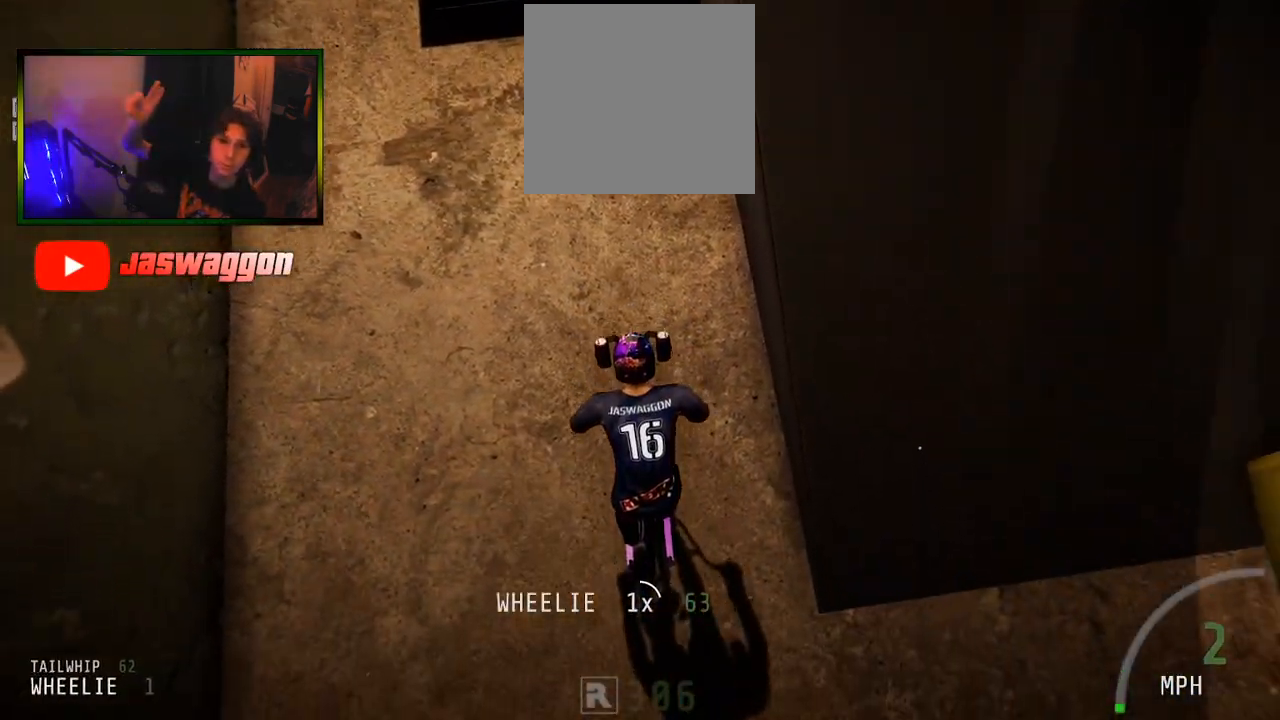
{"buttons": [], "left_stick": "center", "right_stick": "center", "events": []}
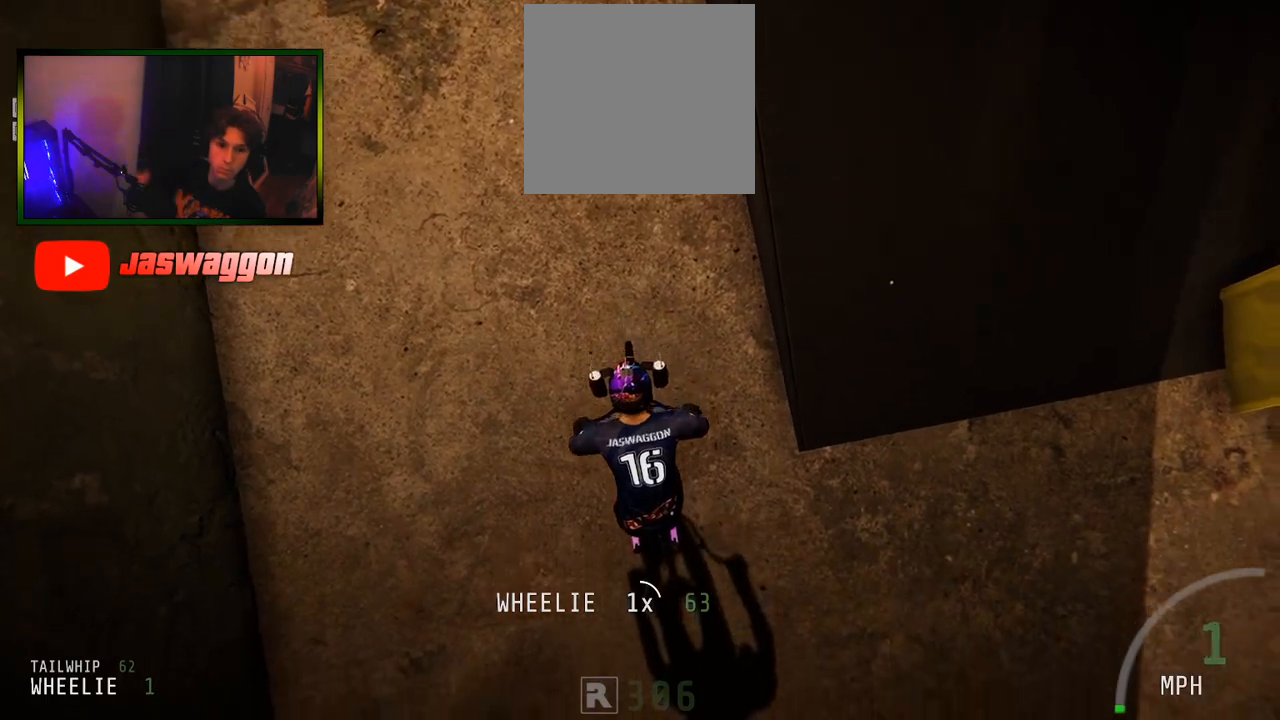
{"buttons": [], "left_stick": "center", "right_stick": "center", "events": []}